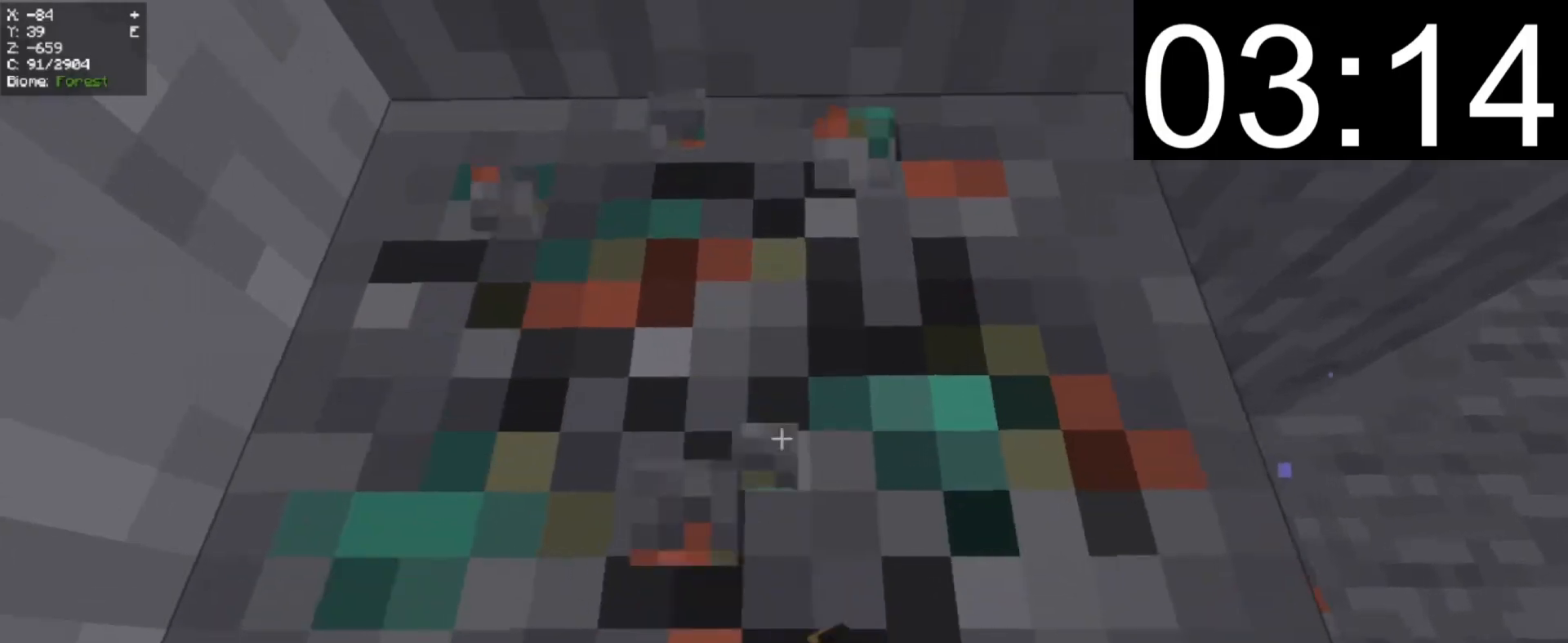
Gameplay with keyboard and mouse; each line is a JSON object with the keys and mouse buttons held at the frame after it. "events" lists presses ("down") and releases ("up") of "a", "d", "s", "w", "mouse_left" and "mouse_right" between this image and that frame as [ms after this image, input, new state], when the widget could be followed in between. "mouse_left", "mouse_right" = the "left", "right" buttons of the "mouse" list. No other keys are recorded. Fast repeated clicks can show as one long hold. Mouse movement is not recorded.
{"keys": ["w"], "mouse": ["left"]}
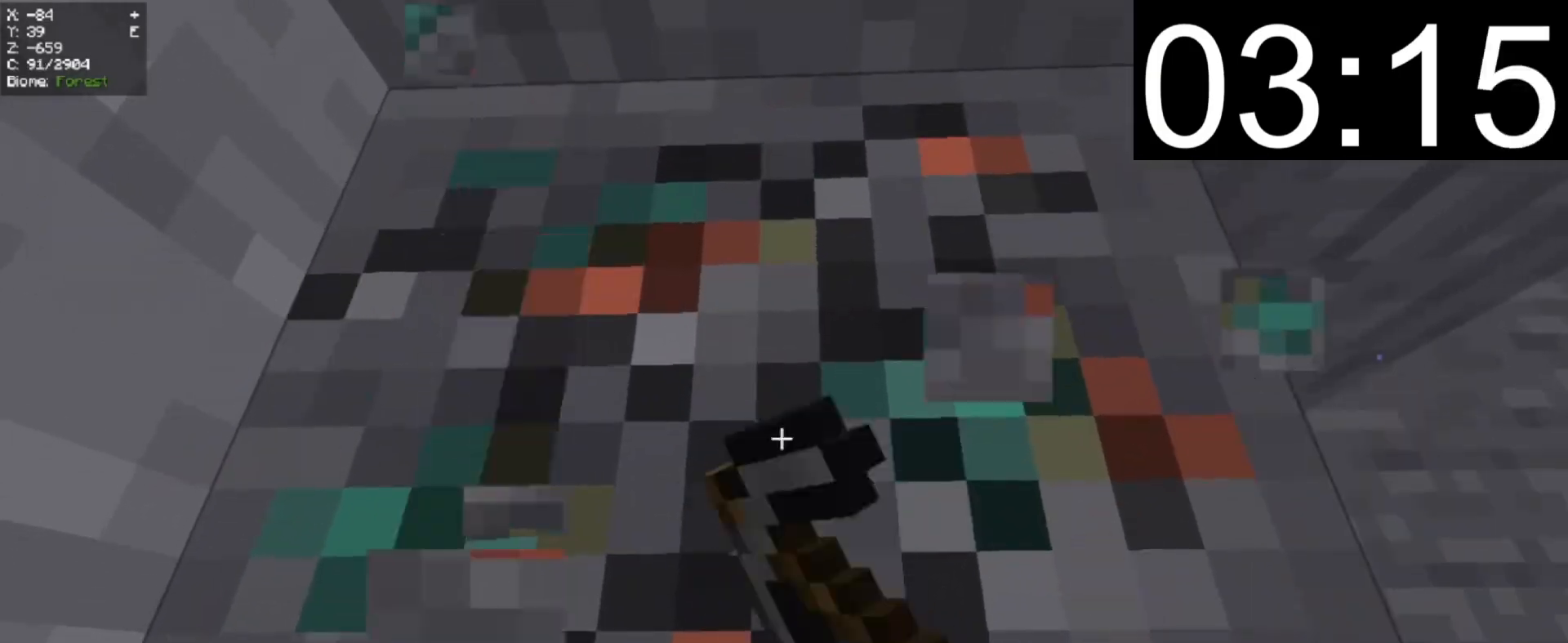
{"keys": ["w"], "mouse": ["left"], "events": [[180, "w", "up"], [480, "w", "down"]]}
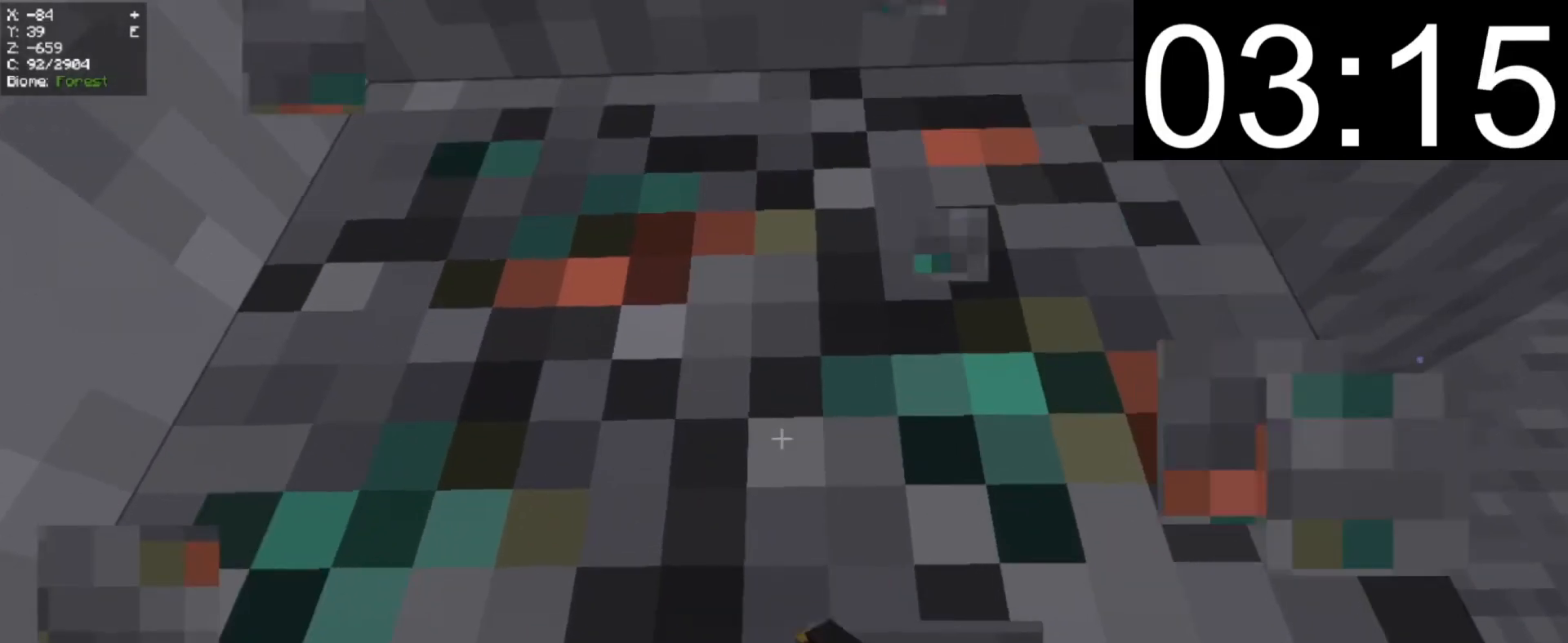
{"keys": [], "mouse": ["left"], "events": [[80, "w", "up"], [340, "w", "down"], [480, "w", "up"]]}
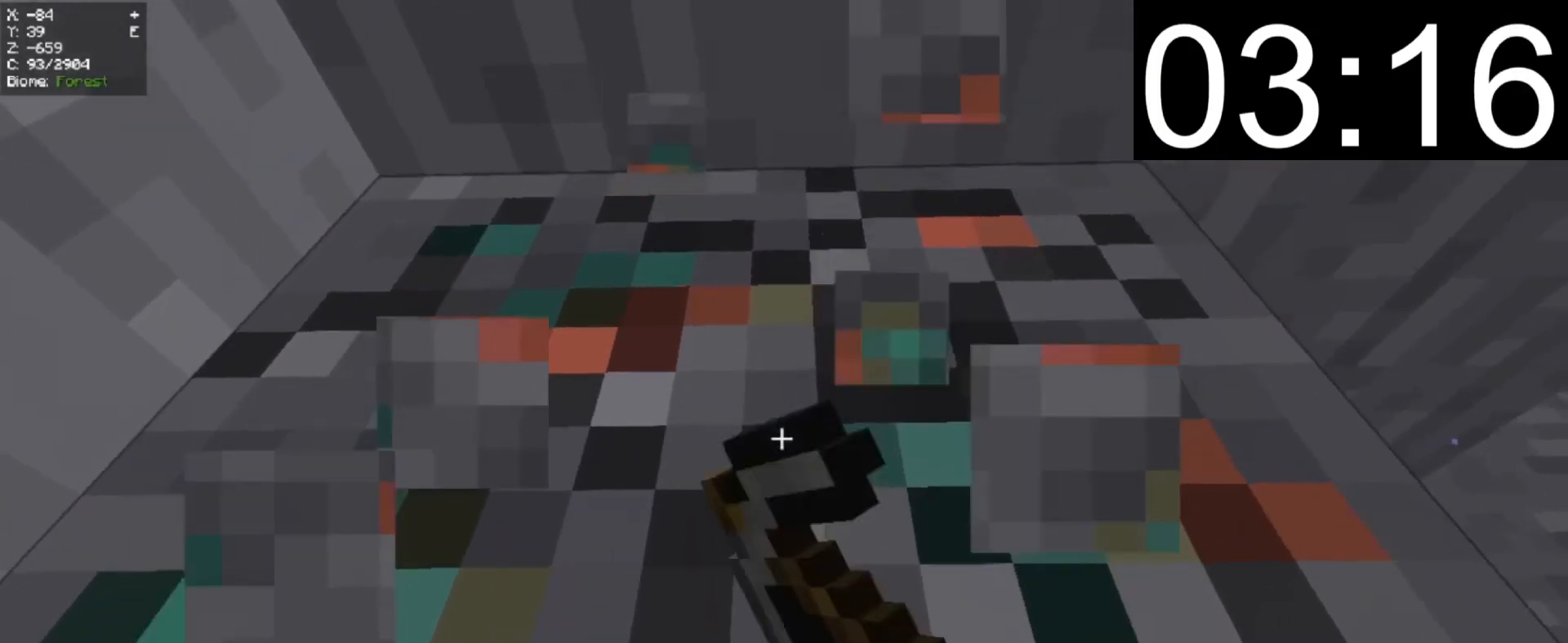
{"keys": [], "mouse": ["left"], "events": [[200, "w", "down"], [380, "w", "up"]]}
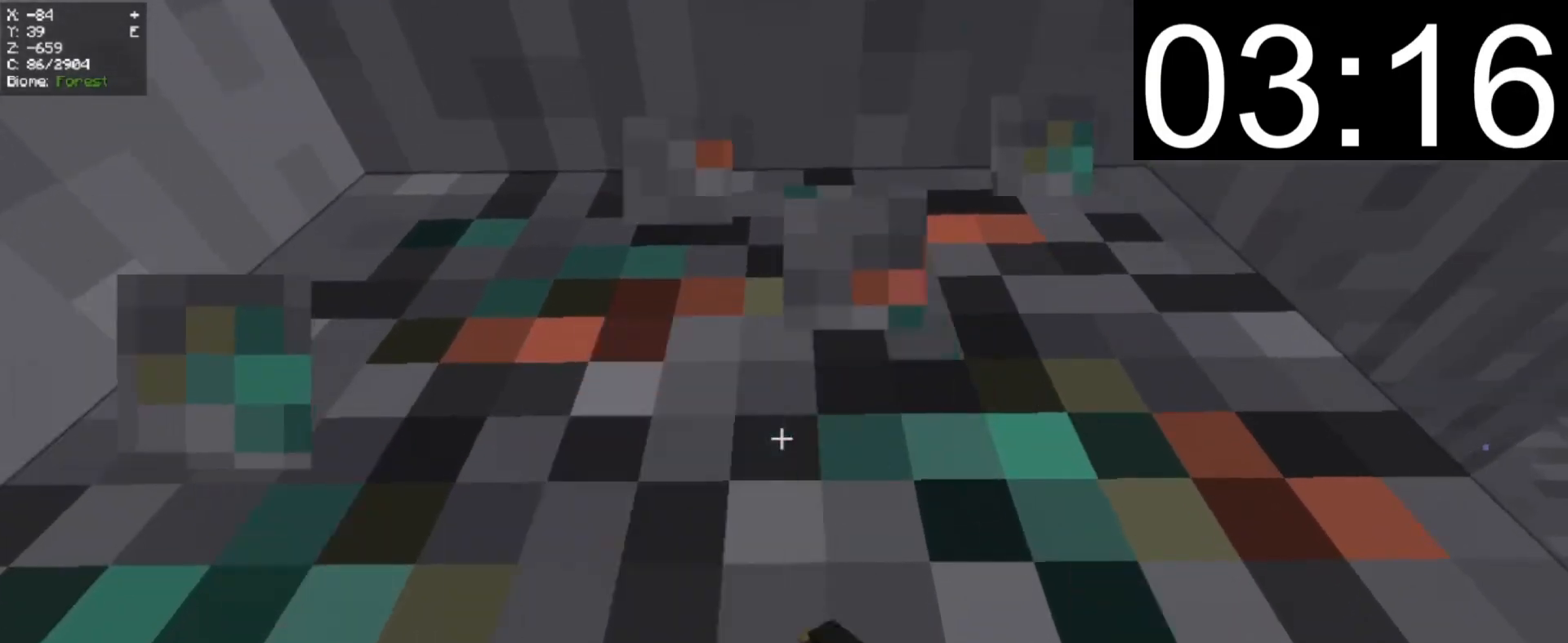
{"keys": ["w"], "mouse": [], "events": [[480, "mouse_left", "up"], [480, "w", "down"]]}
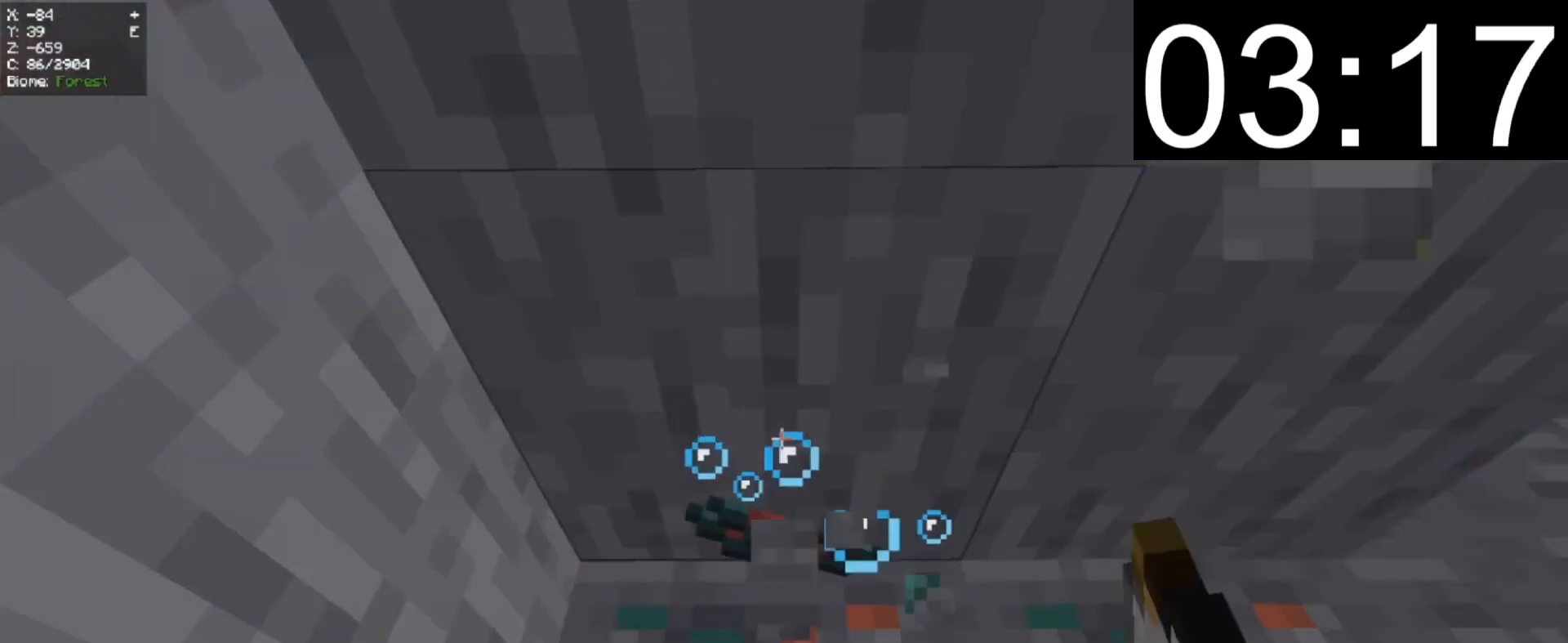
{"keys": ["w"], "mouse": [], "events": []}
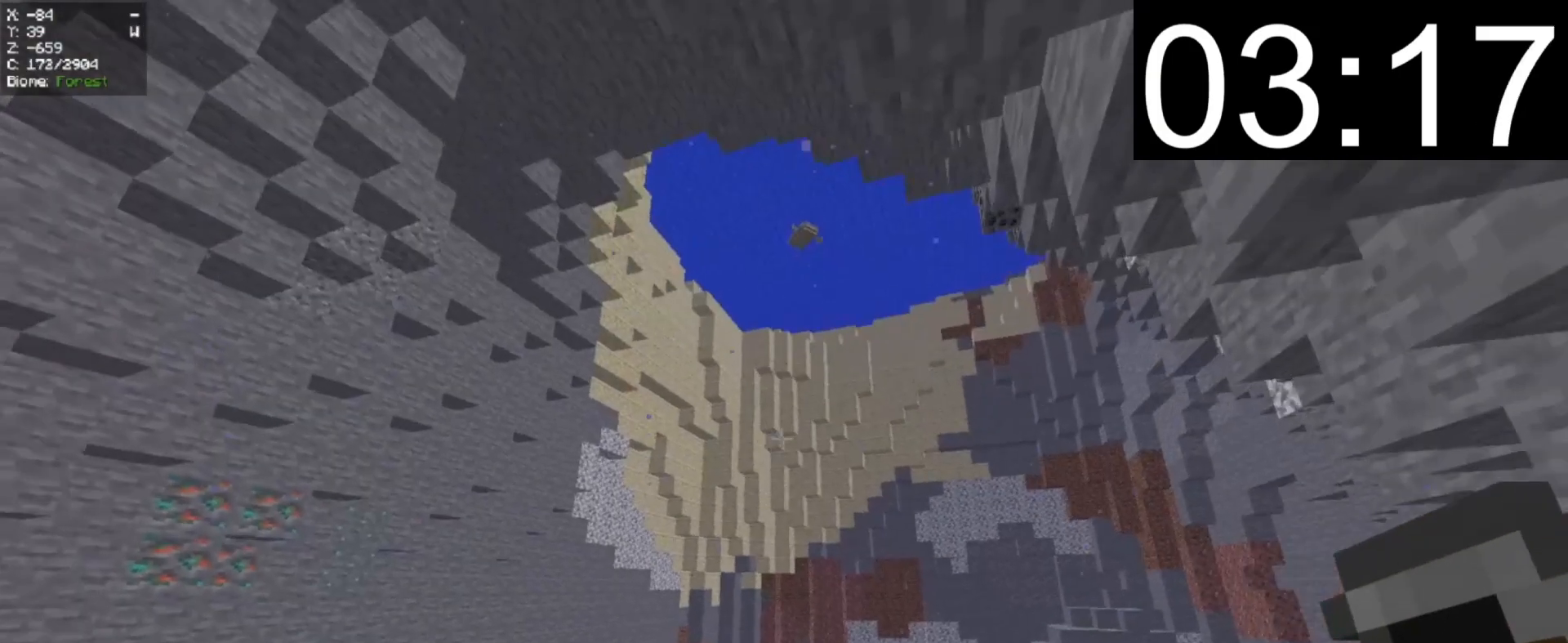
{"keys": ["w"], "mouse": [], "events": []}
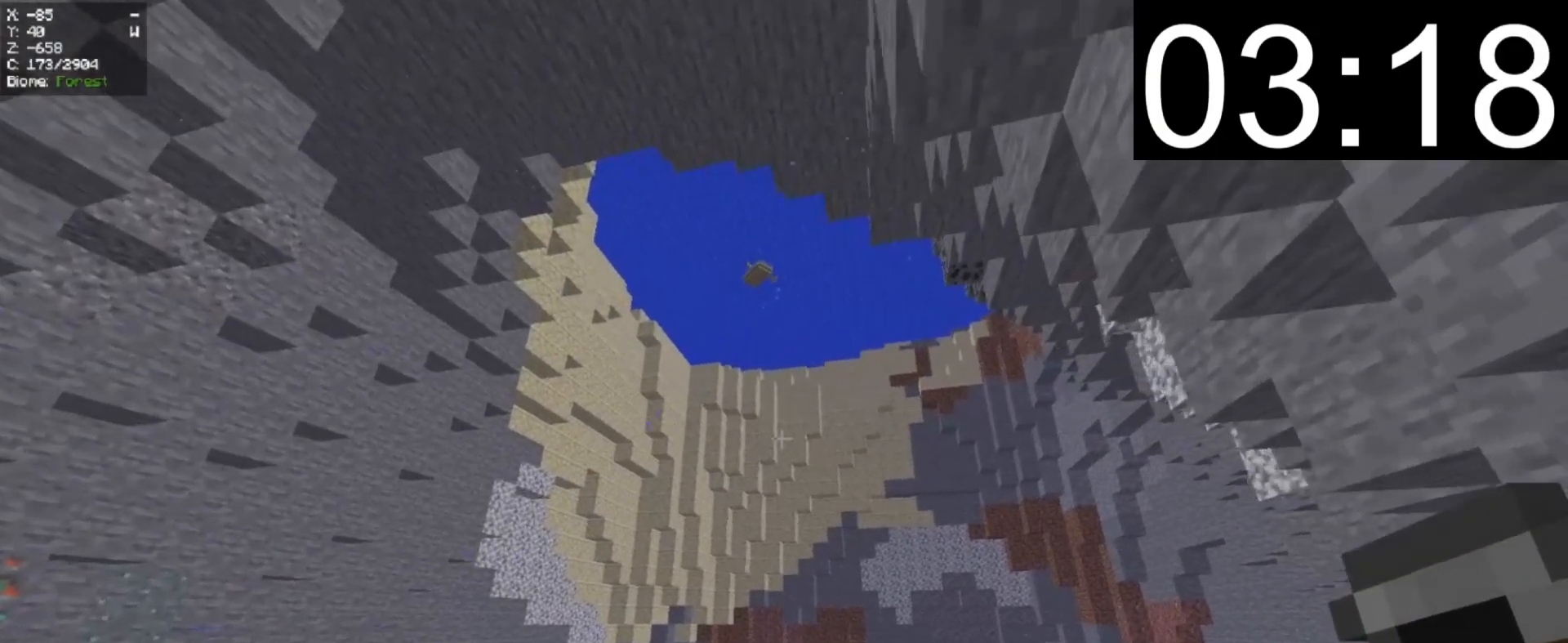
{"keys": ["w"], "mouse": [], "events": []}
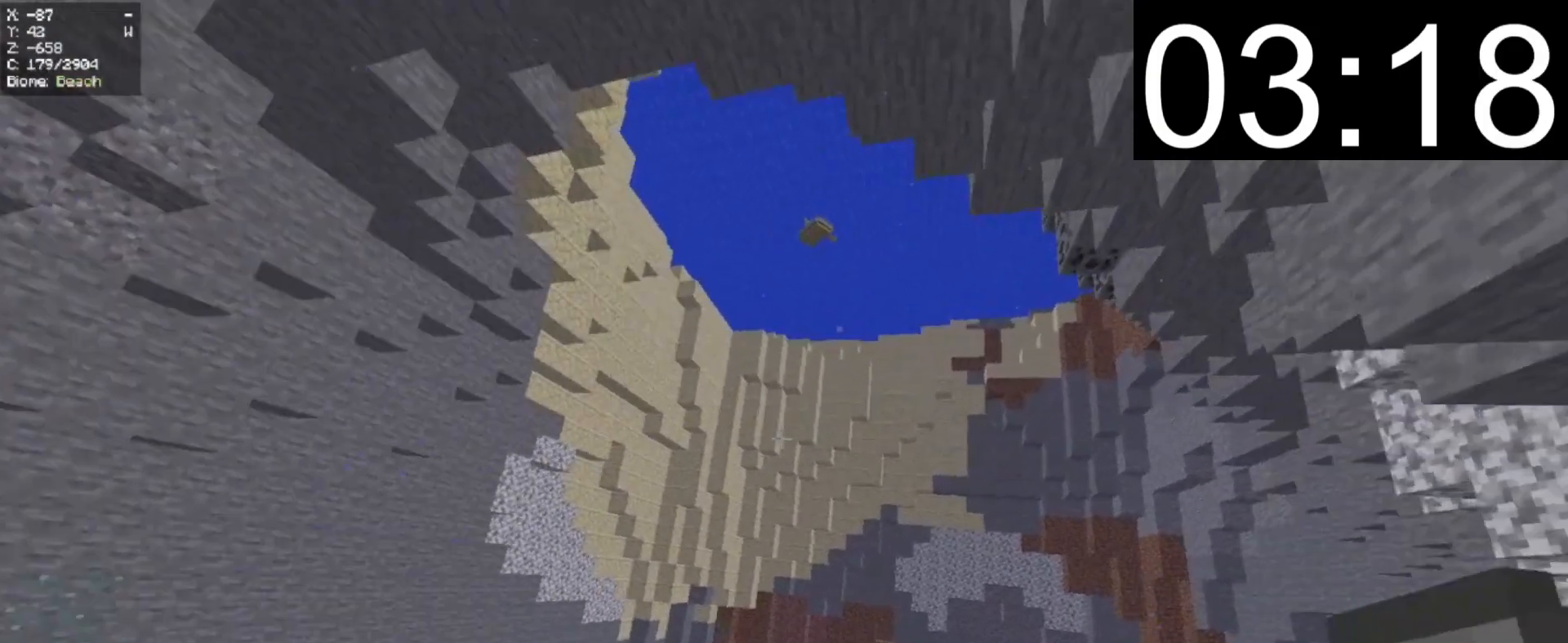
{"keys": ["w"], "mouse": [], "events": []}
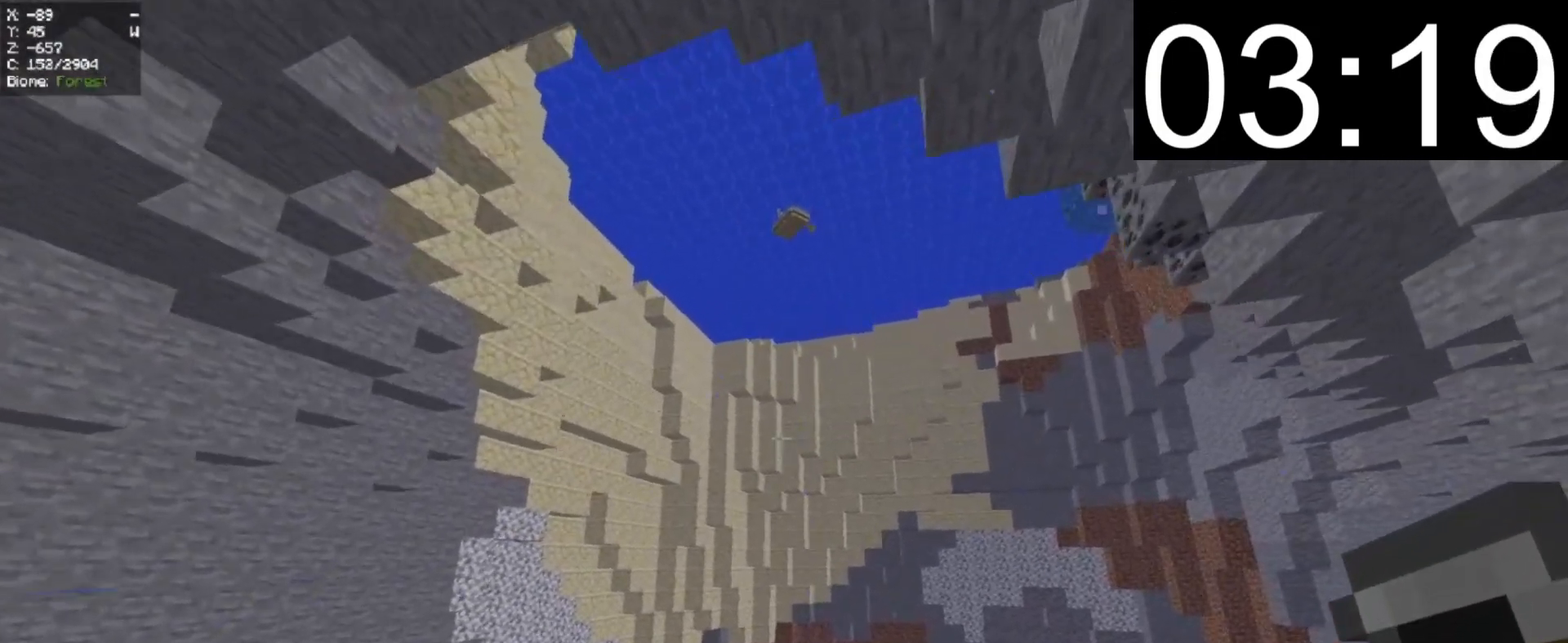
{"keys": ["w"], "mouse": [], "events": []}
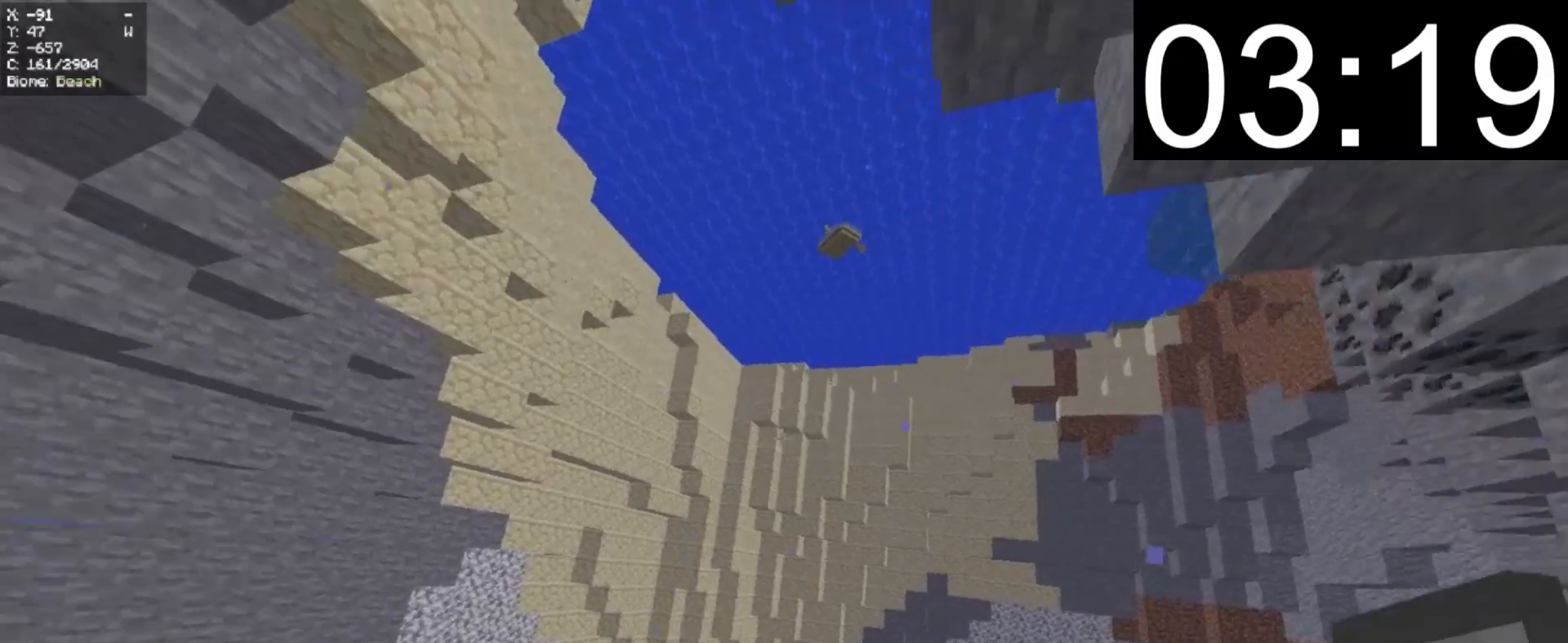
{"keys": ["w"], "mouse": [], "events": []}
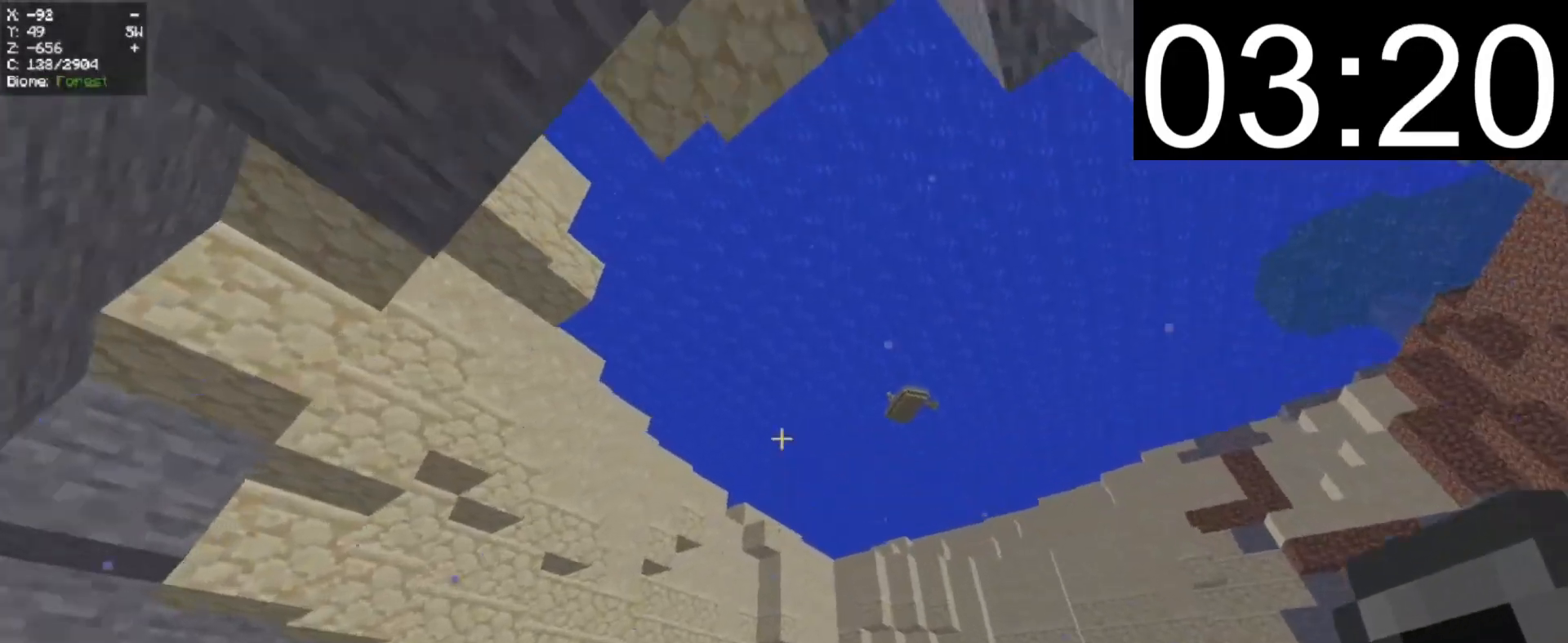
{"keys": ["w"], "mouse": [], "events": []}
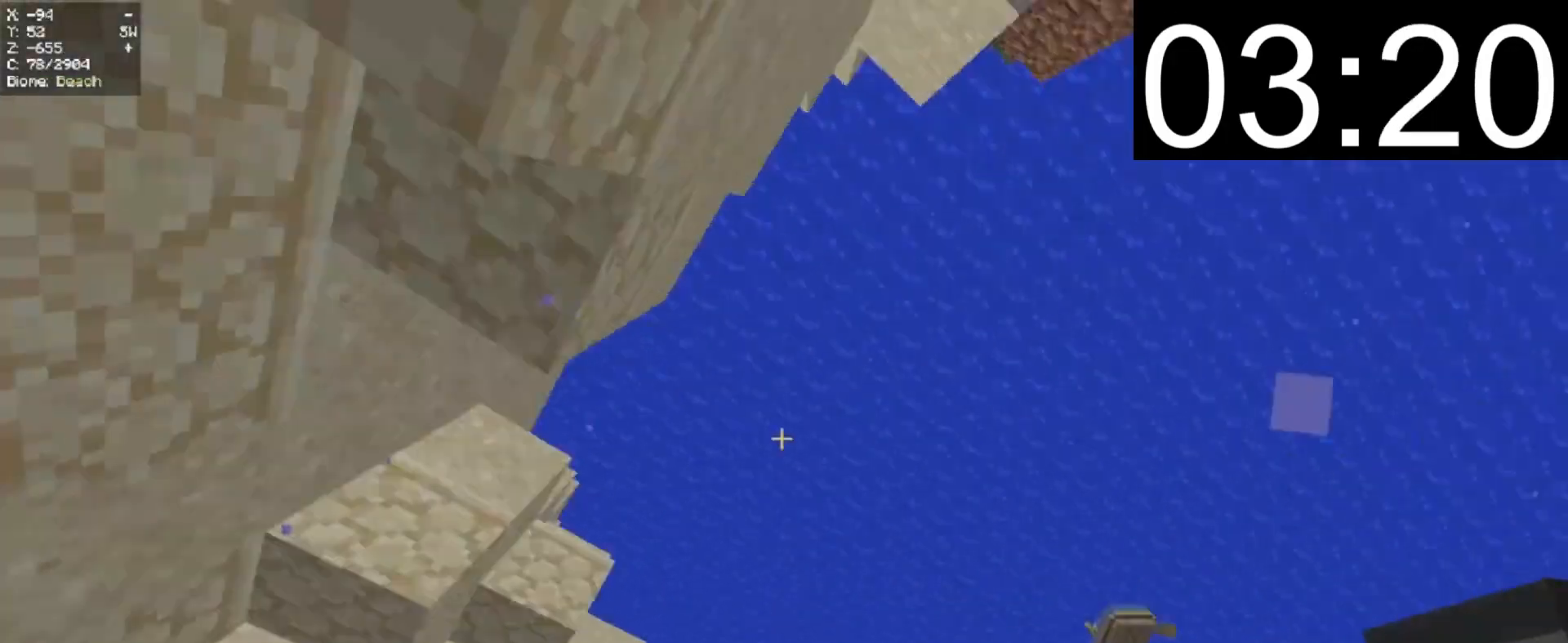
{"keys": ["w"], "mouse": [], "events": []}
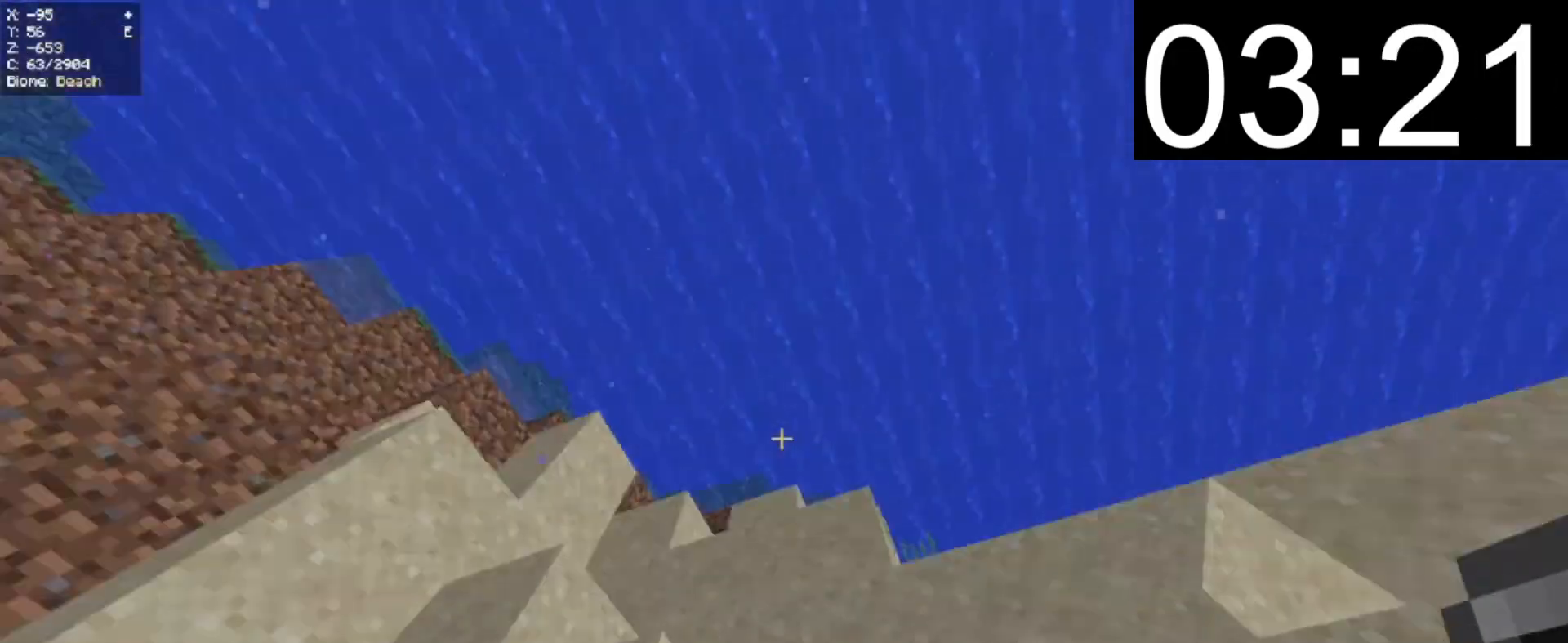
{"keys": ["a", "w"], "mouse": [], "events": [[300, "a", "down"]]}
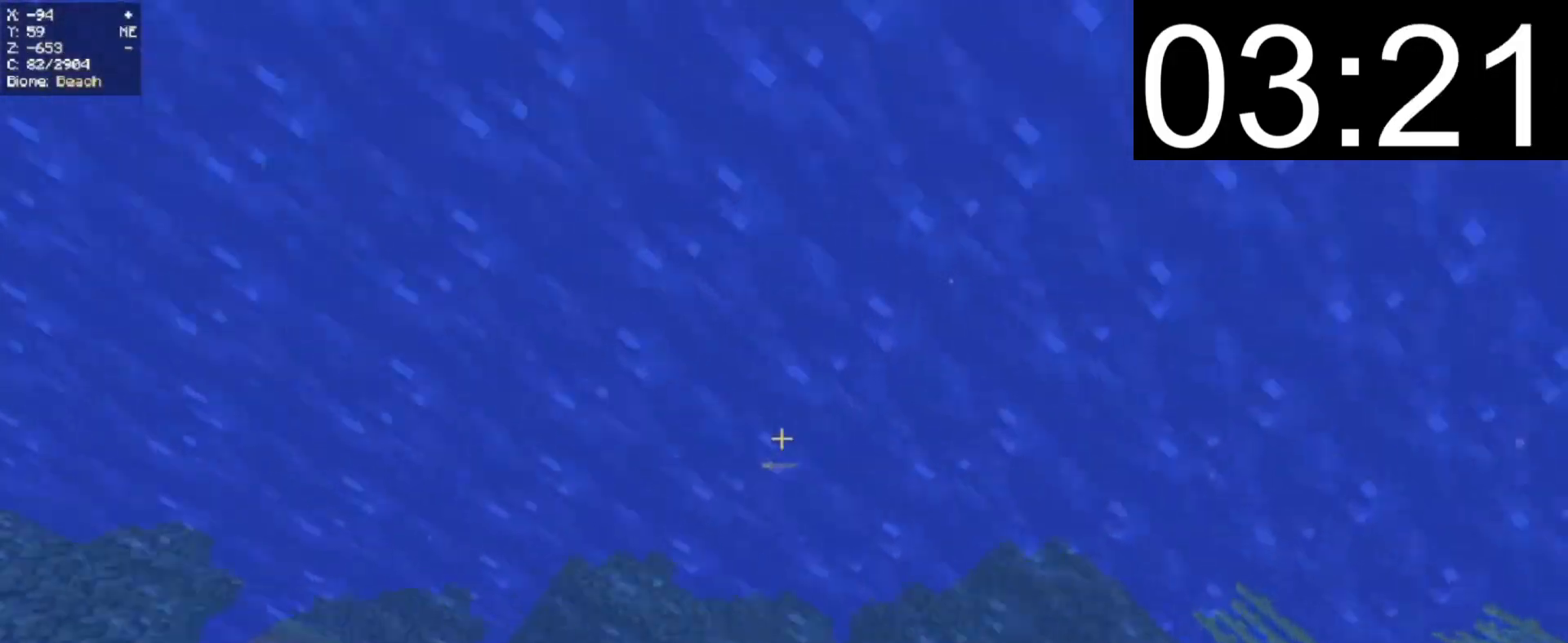
{"keys": ["w"], "mouse": [], "events": [[80, "a", "up"]]}
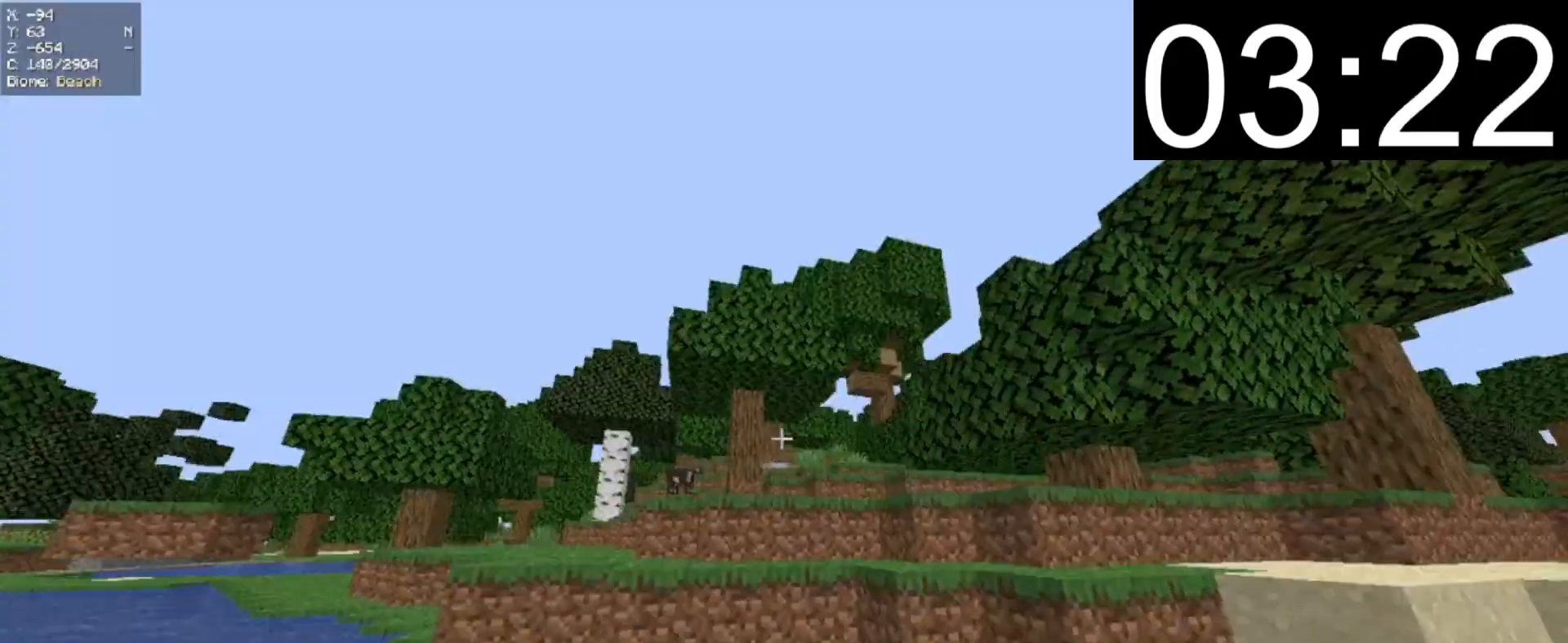
{"keys": ["d", "w"], "mouse": [], "events": [[480, "d", "down"]]}
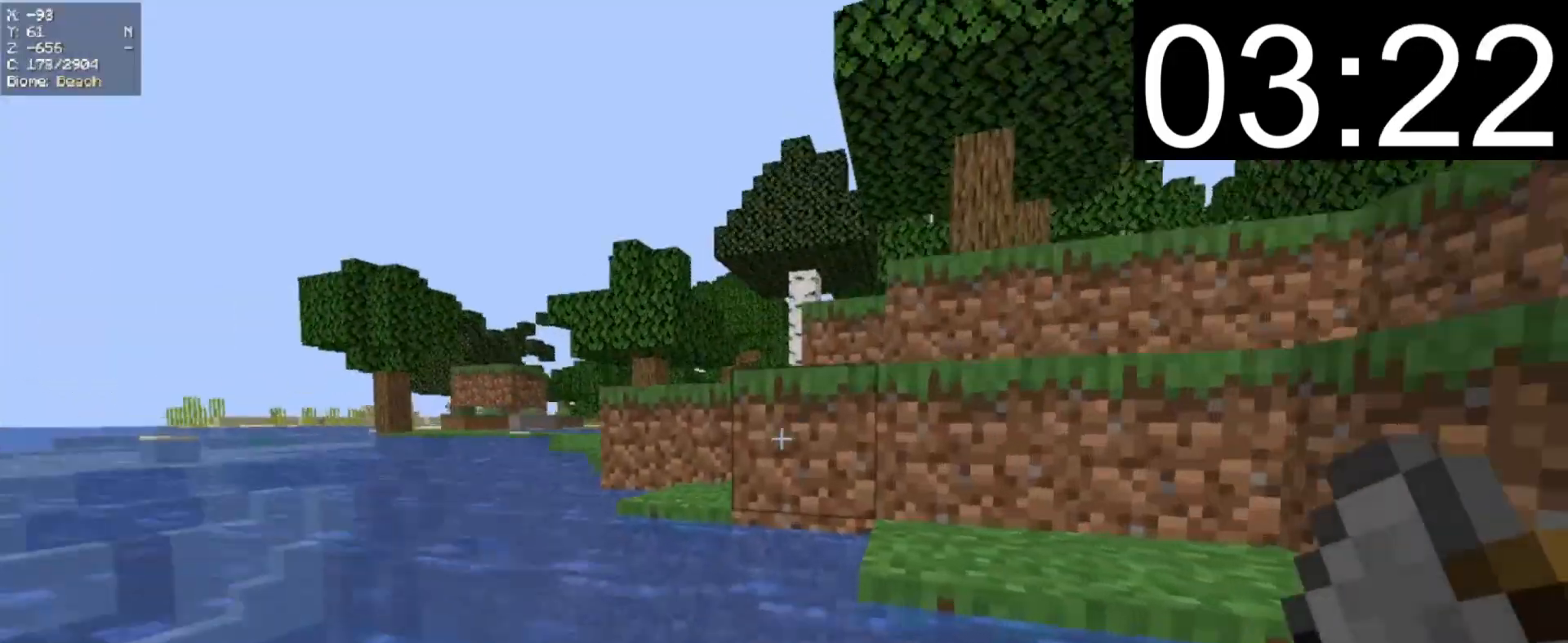
{"keys": [], "mouse": [], "events": [[300, "d", "up"], [300, "w", "up"], [340, "mouse_left", "down"], [500, "mouse_left", "up"]]}
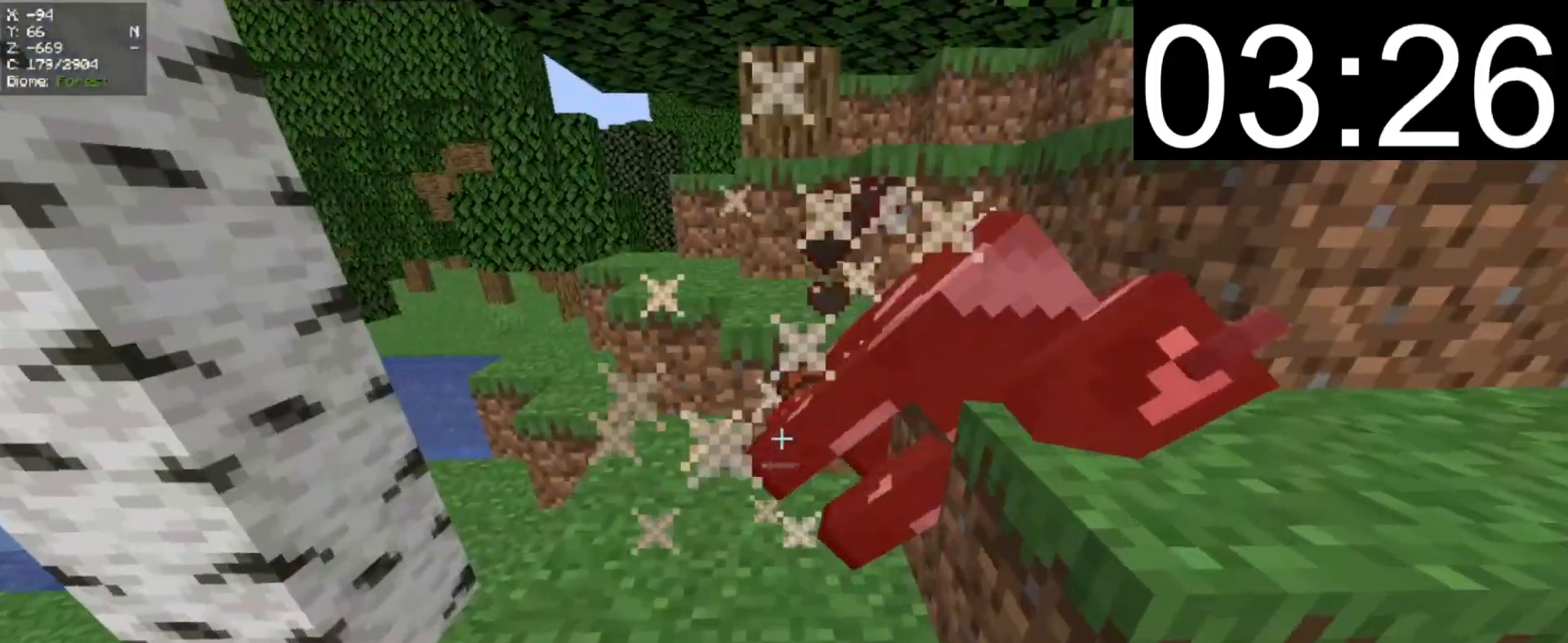
{"keys": ["d"], "mouse": ["left"], "events": [[80, "w", "down"], [200, "mouse_left", "down"], [300, "w", "up"], [360, "mouse_left", "up"], [420, "w", "down"], [500, "d", "down"], [500, "mouse_left", "down"], [500, "w", "up"]]}
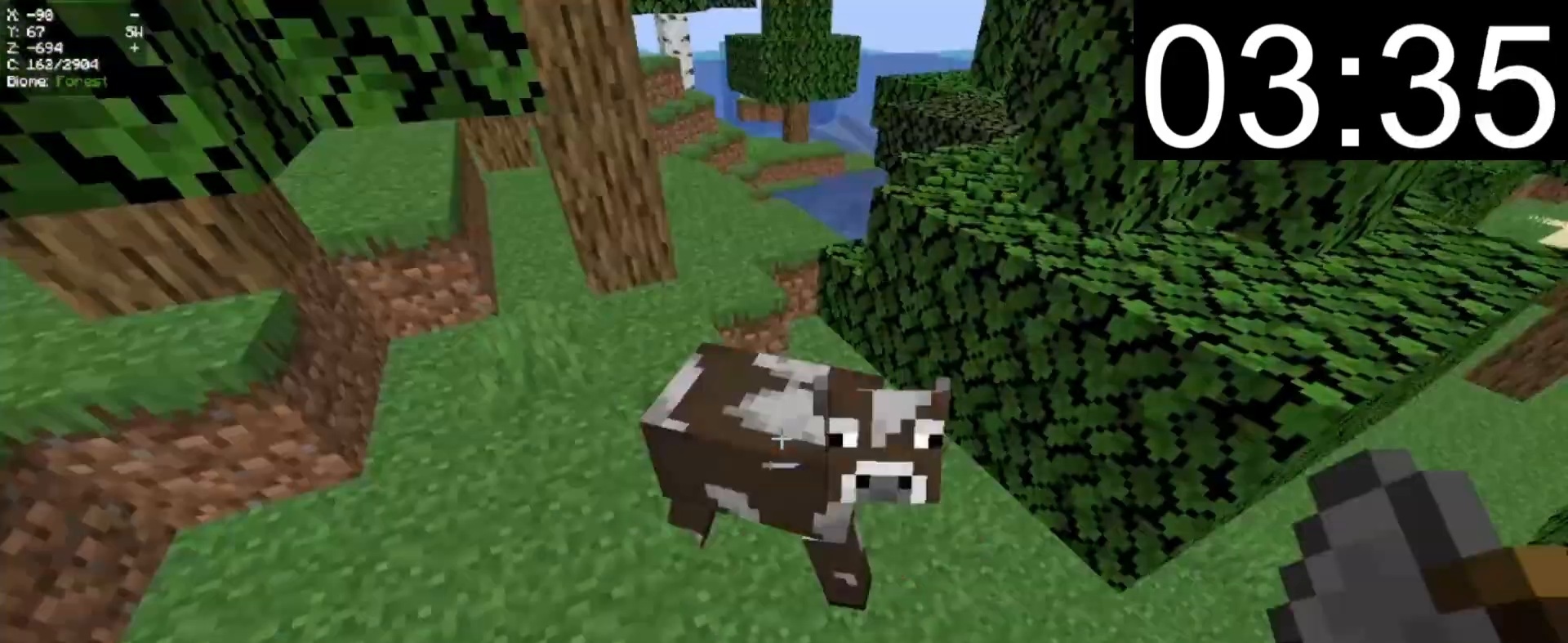
{"keys": ["a", "w"], "mouse": [], "events": [[20, "d", "up"], [160, "mouse_left", "up"], [160, "w", "down"], [420, "a", "down"]]}
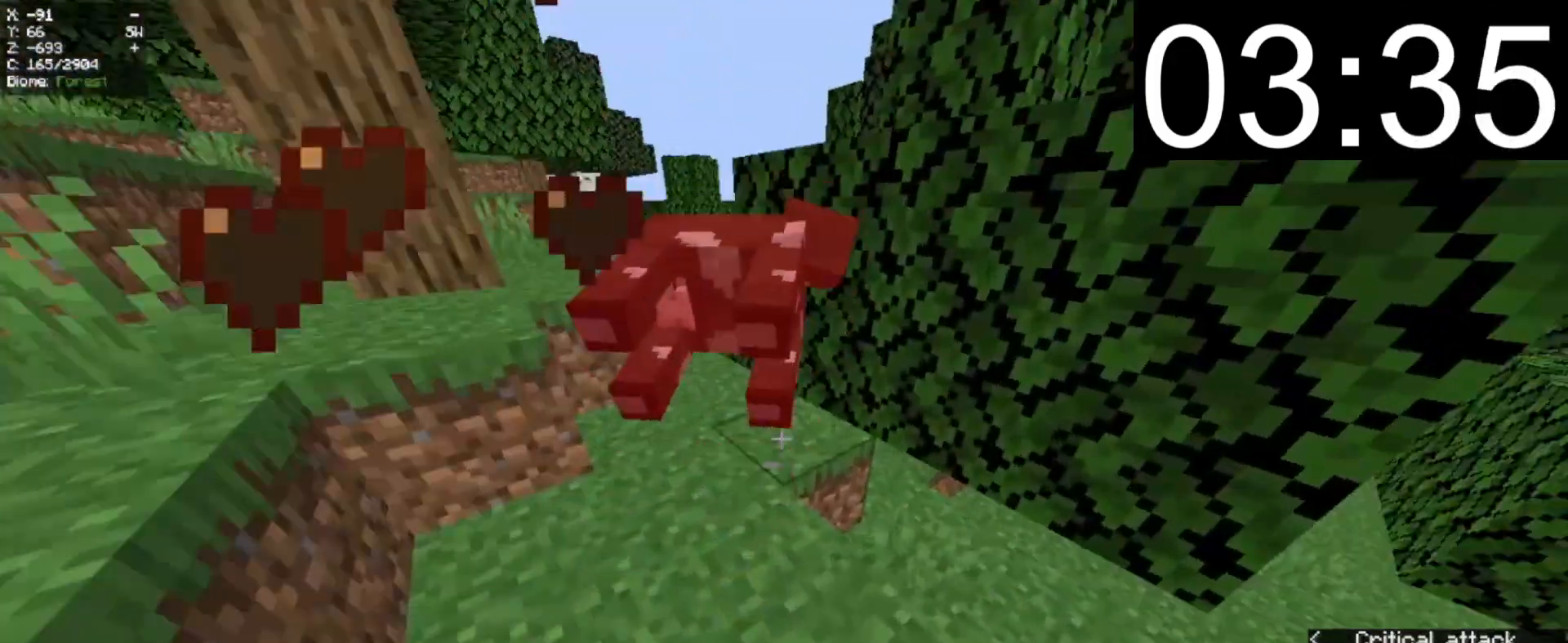
{"keys": ["w"], "mouse": [], "events": [[160, "a", "up"]]}
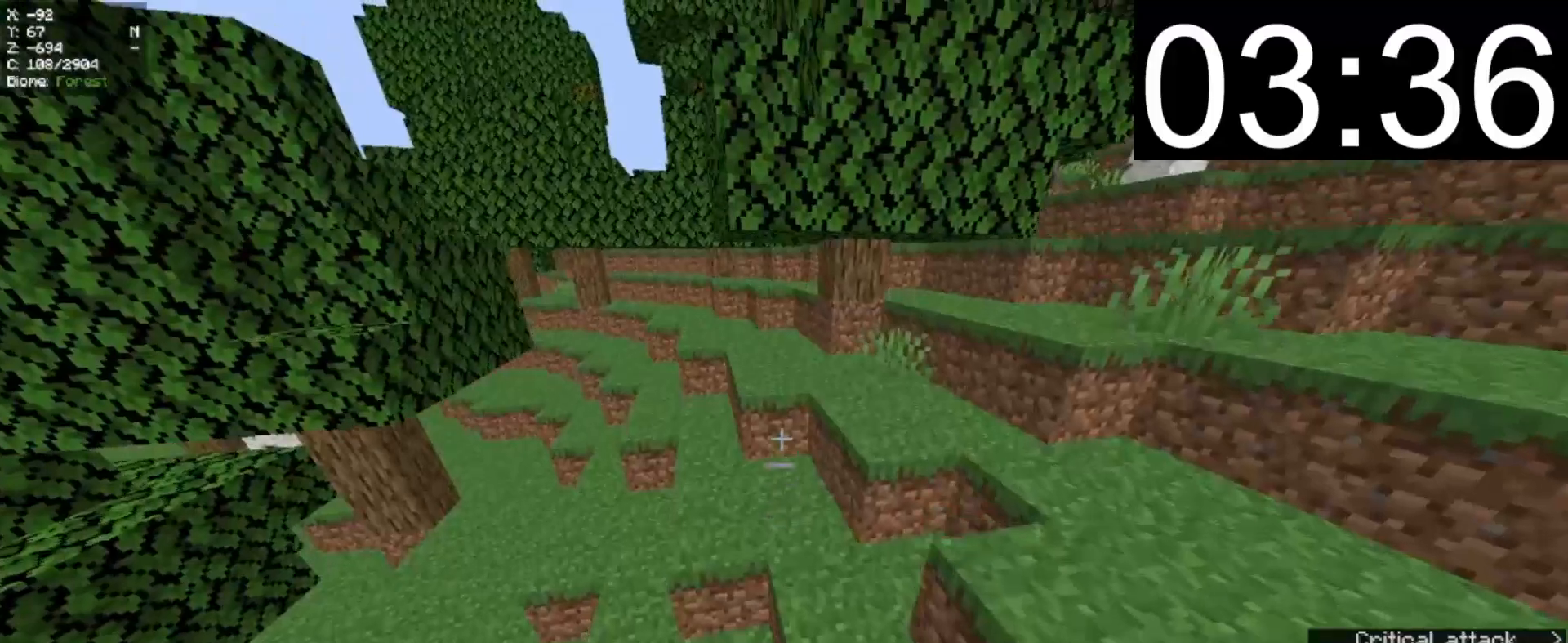
{"keys": ["w"], "mouse": [], "events": [[60, "d", "down"], [120, "a", "down"], [180, "d", "up"], [280, "a", "up"]]}
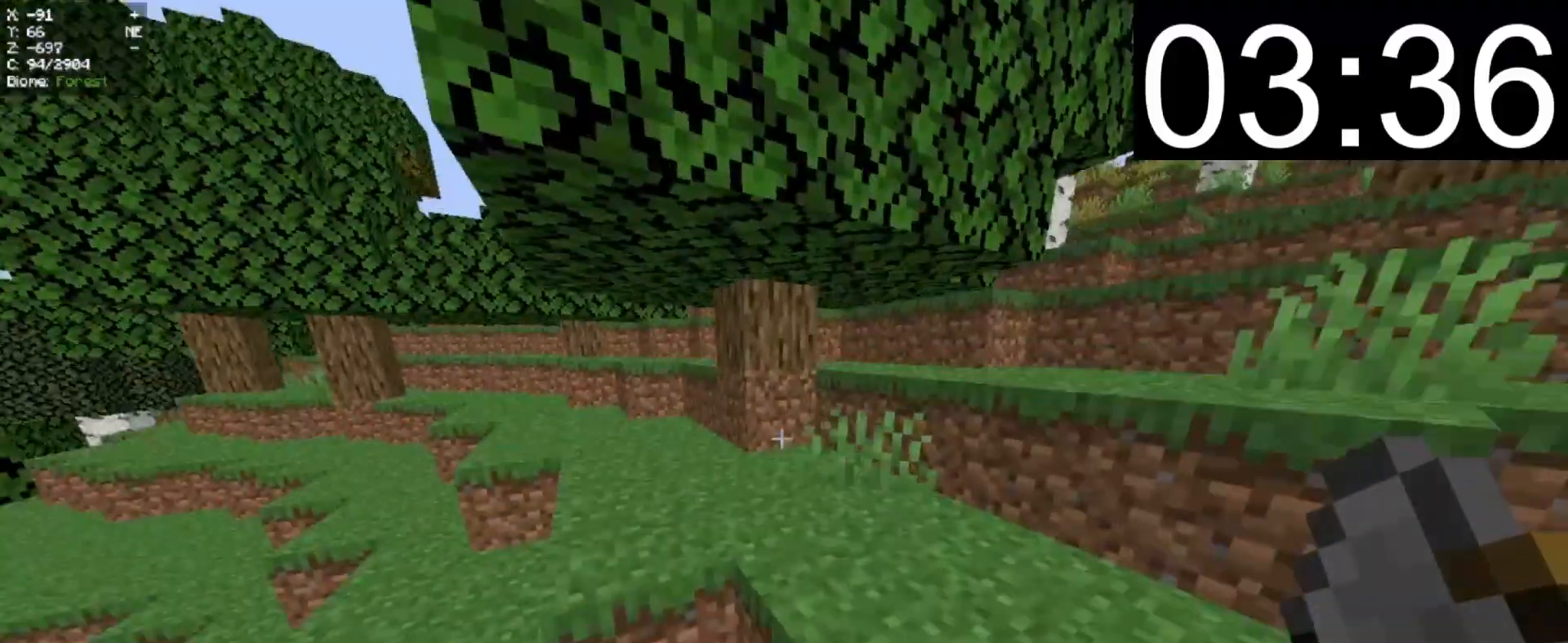
{"keys": ["d", "w"], "mouse": [], "events": [[160, "a", "down"], [480, "a", "up"], [480, "d", "down"]]}
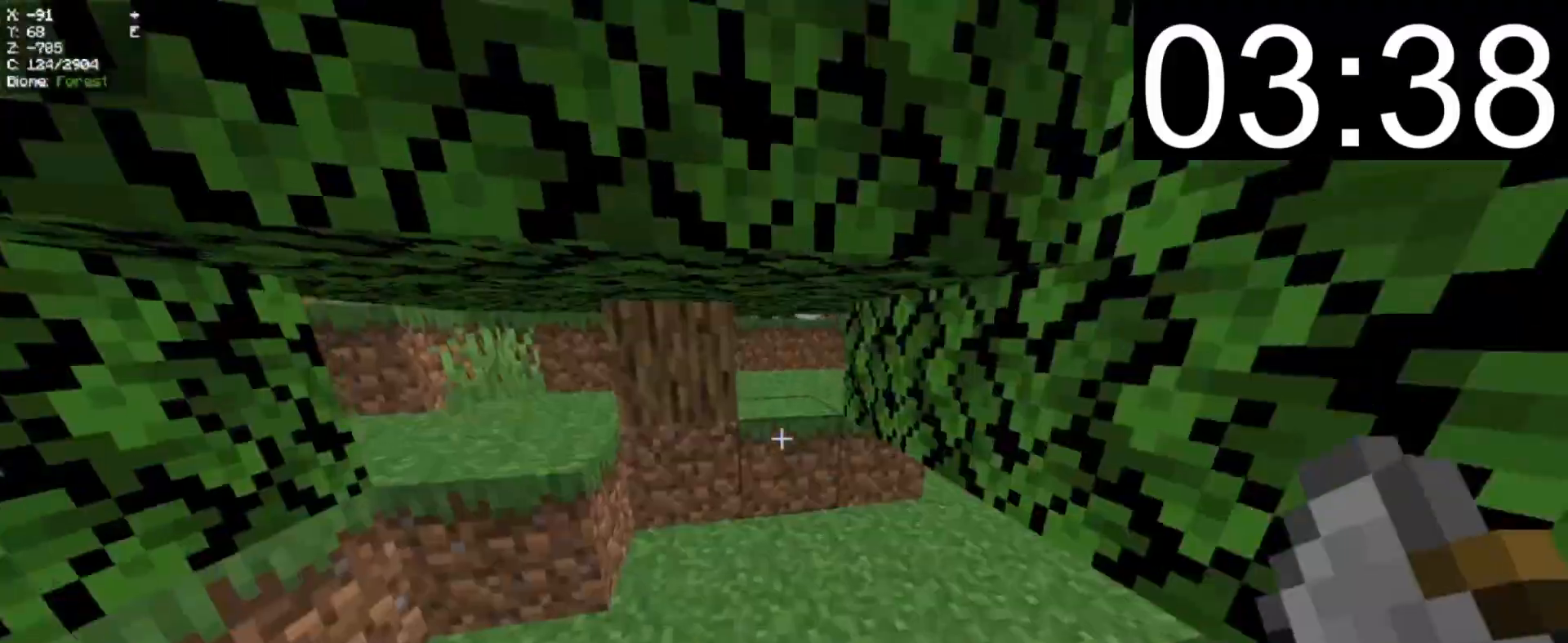
{"keys": ["w"], "mouse": [], "events": [[120, "d", "up"]]}
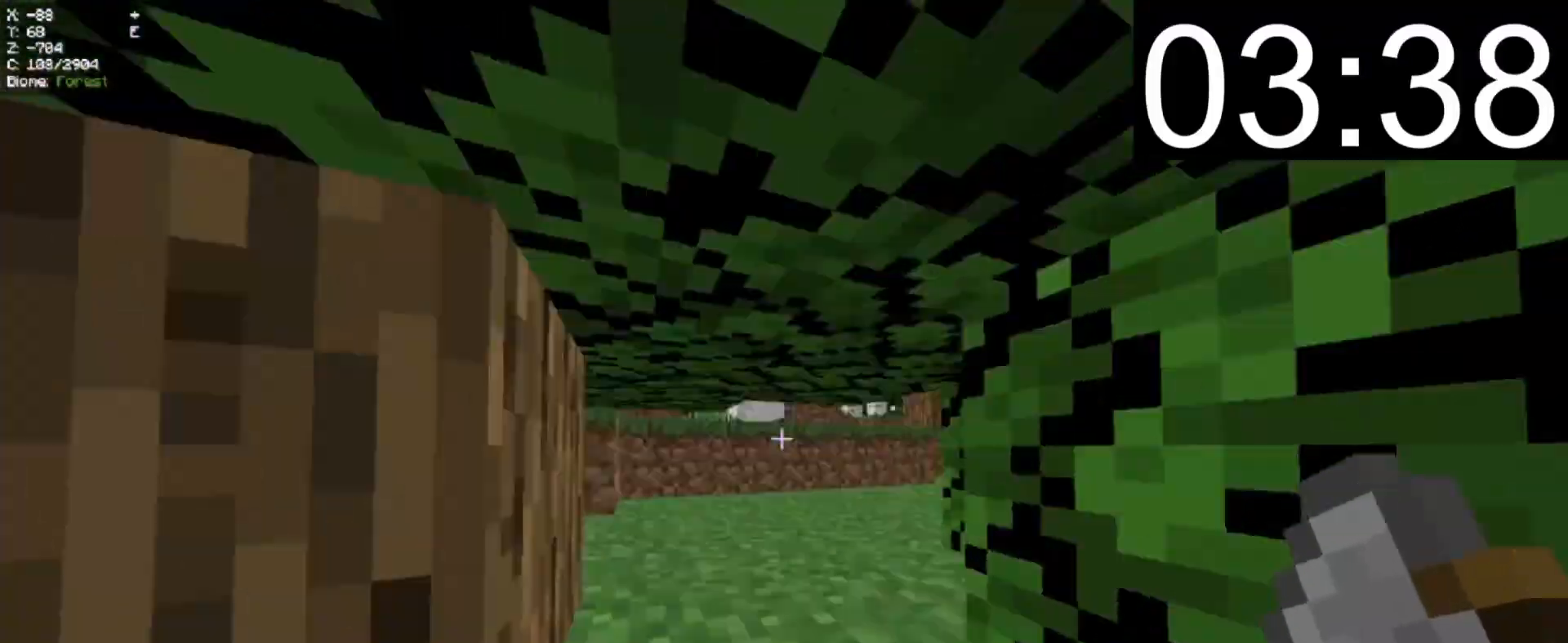
{"keys": [], "mouse": ["left"], "events": [[140, "mouse_left", "down"], [160, "w", "up"]]}